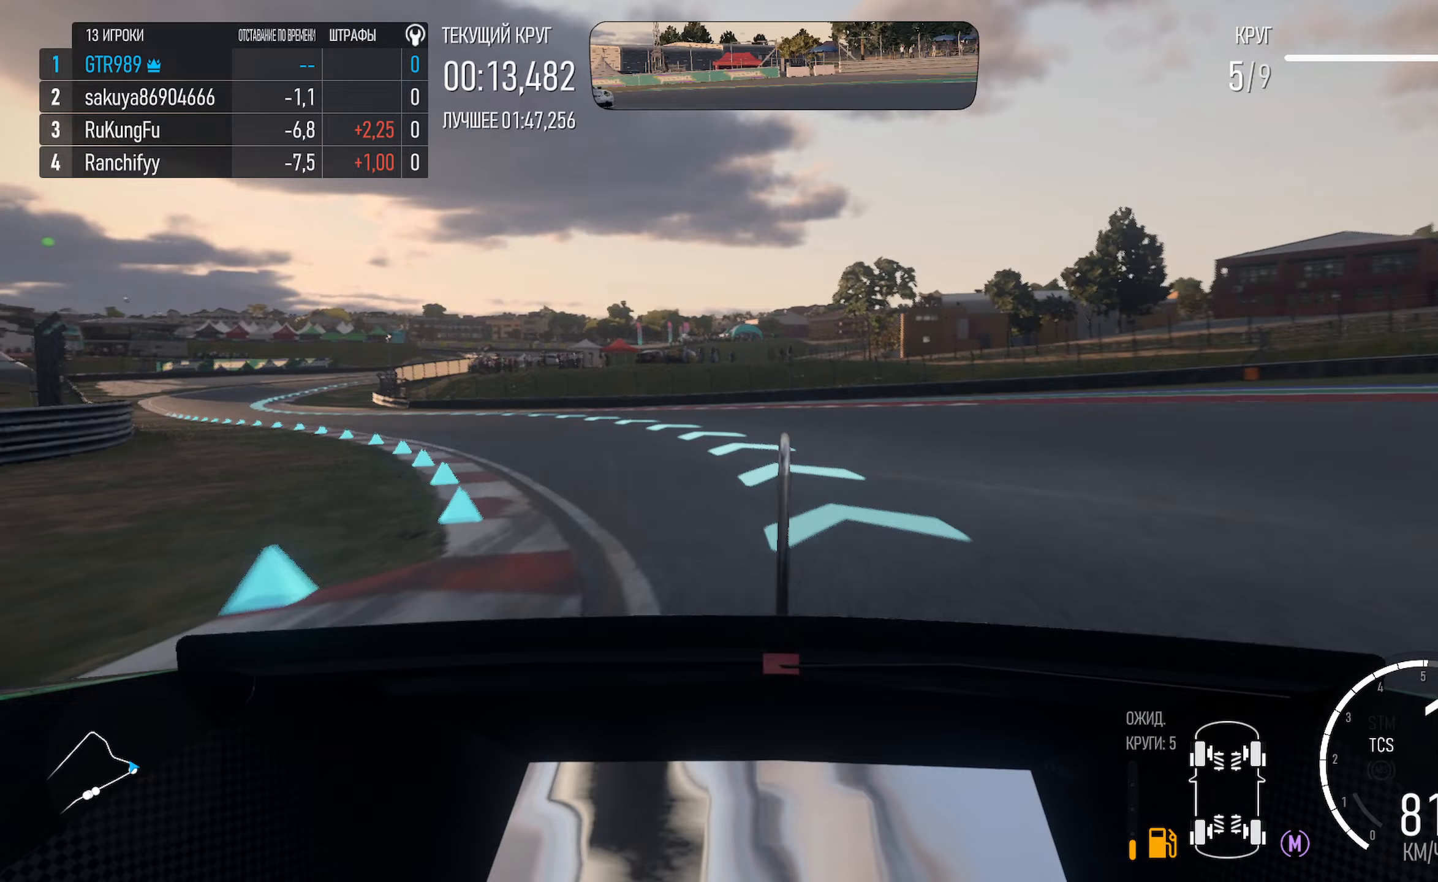
Gameplay with a controller (Xbox layout); each line is a JSON object with the inputs held at the frame after it (dt_ms = milliseconds from this image to that frame). "events" lists button and stick changes between this image and that frame as [ms after this image, input, new state], when the widget could be followed in between.
{"dt_ms": 233, "buttons": ["A"], "left_stick": "left", "right_stick": "center", "events": [[67, "left_stick", "center"], [200, "left_stick", "left"]]}
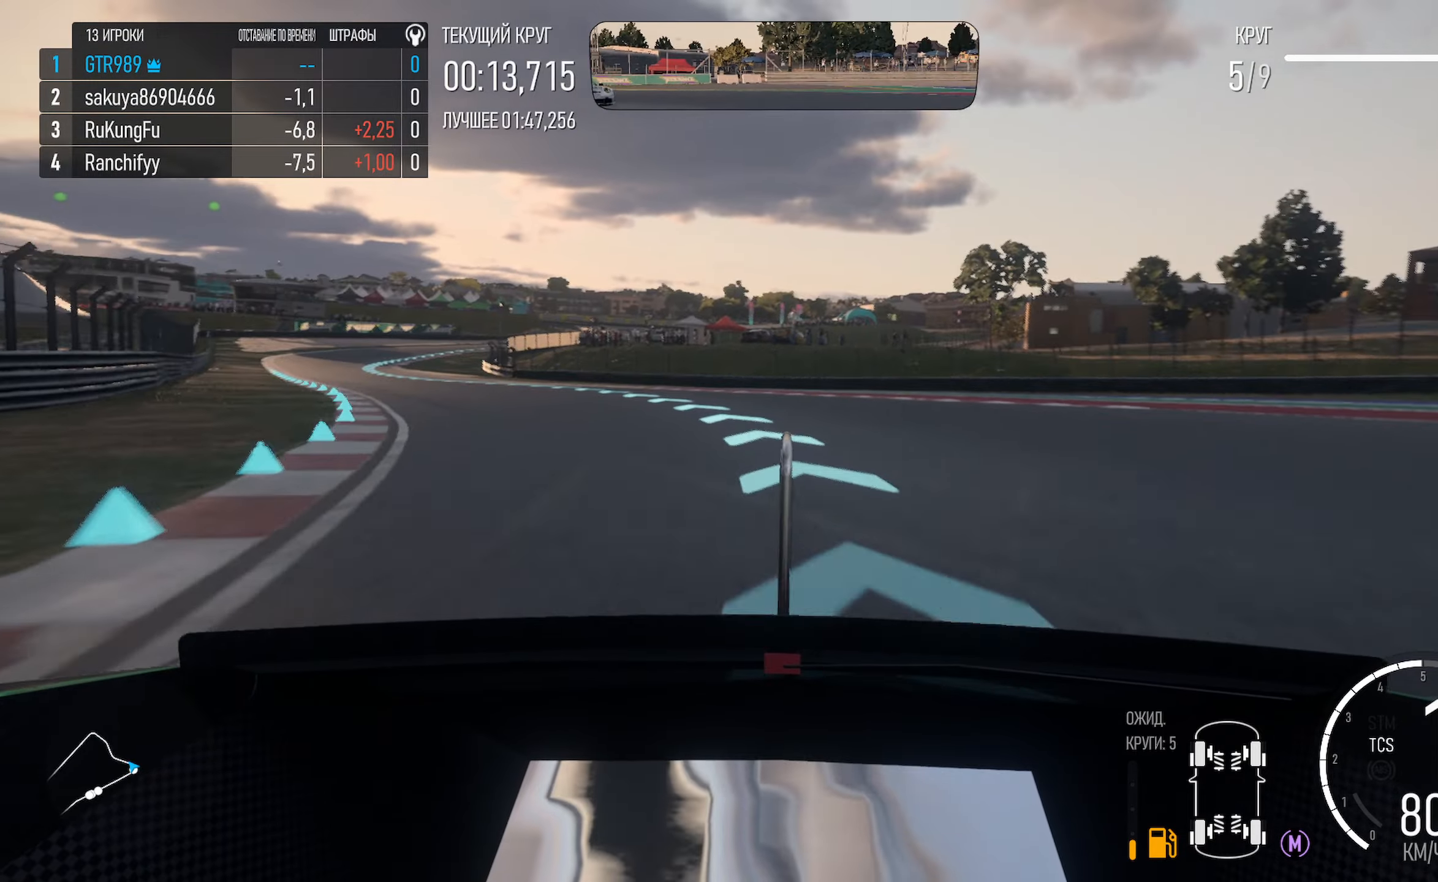
{"dt_ms": 500, "buttons": ["A"], "left_stick": "center", "right_stick": "center", "events": [[367, "left_stick", "center"]]}
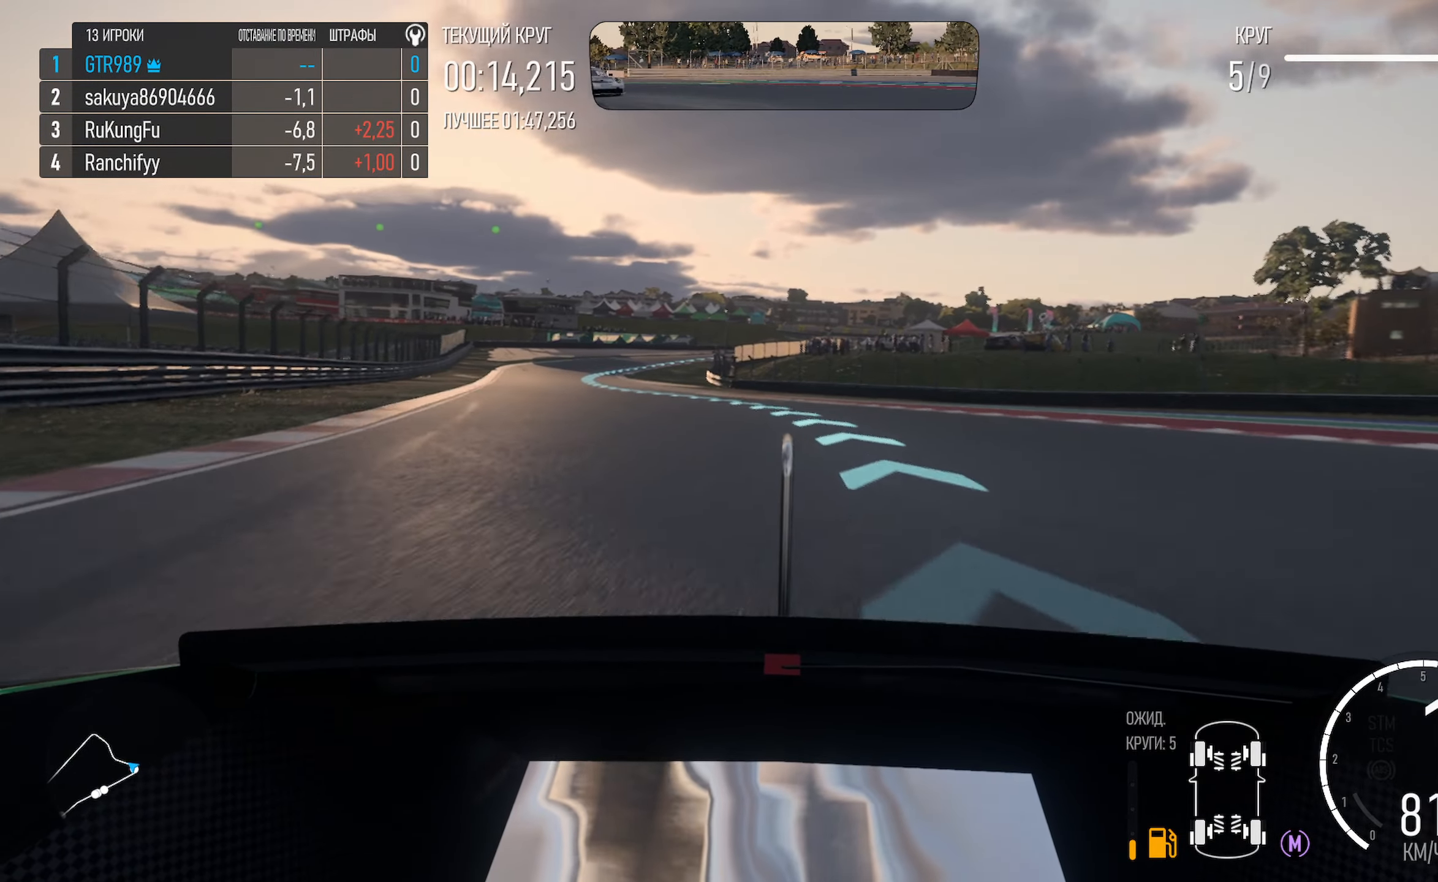
{"dt_ms": 500, "buttons": ["A"], "left_stick": "left", "right_stick": "center", "events": [[167, "left_stick", "left"]]}
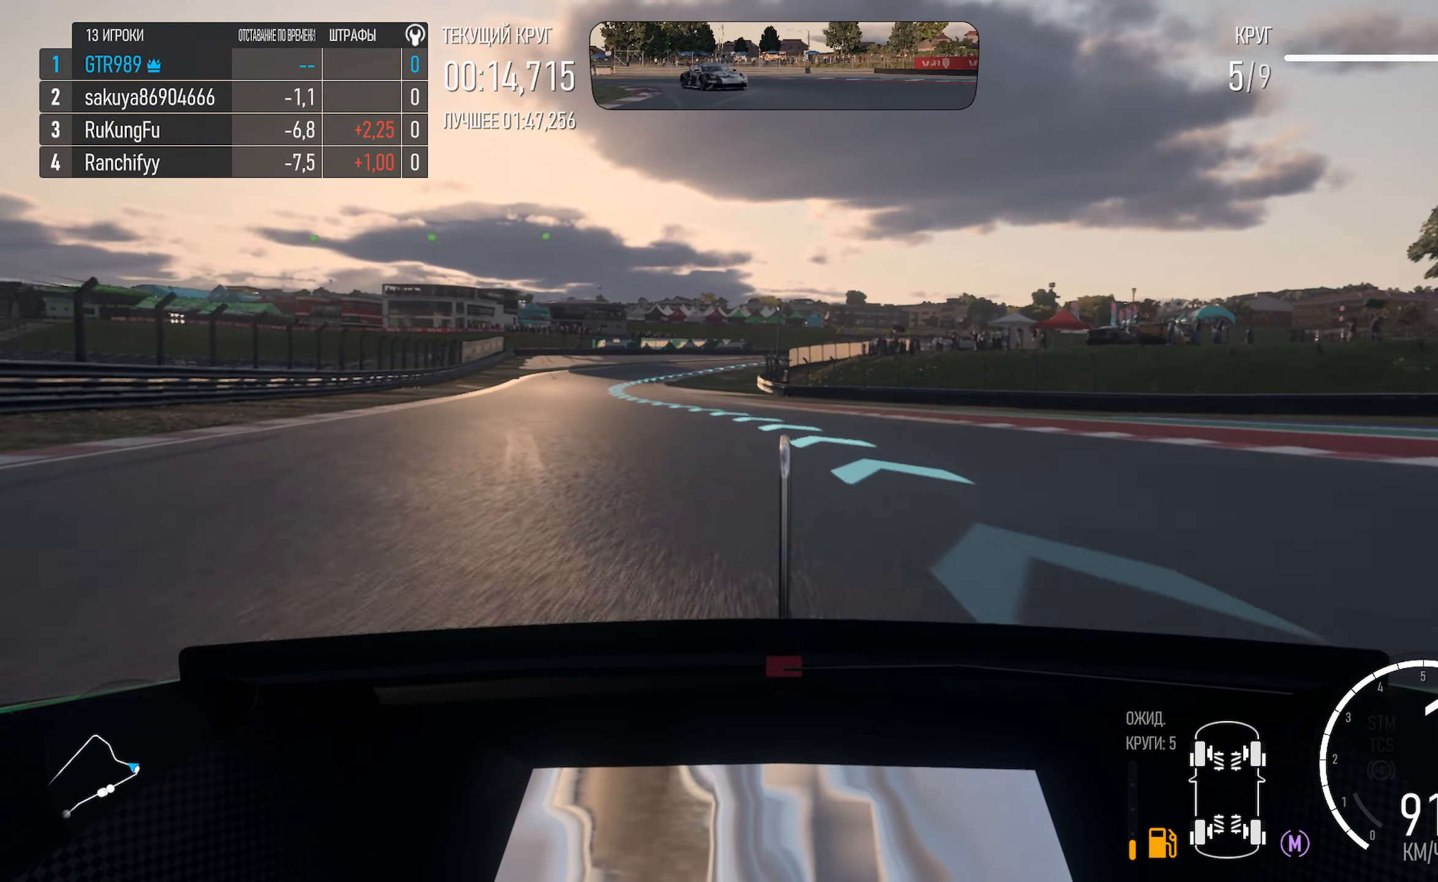
{"dt_ms": 500, "buttons": ["A"], "left_stick": "left", "right_stick": "center", "events": [[150, "left_stick", "center"], [200, "left_stick", "left"]]}
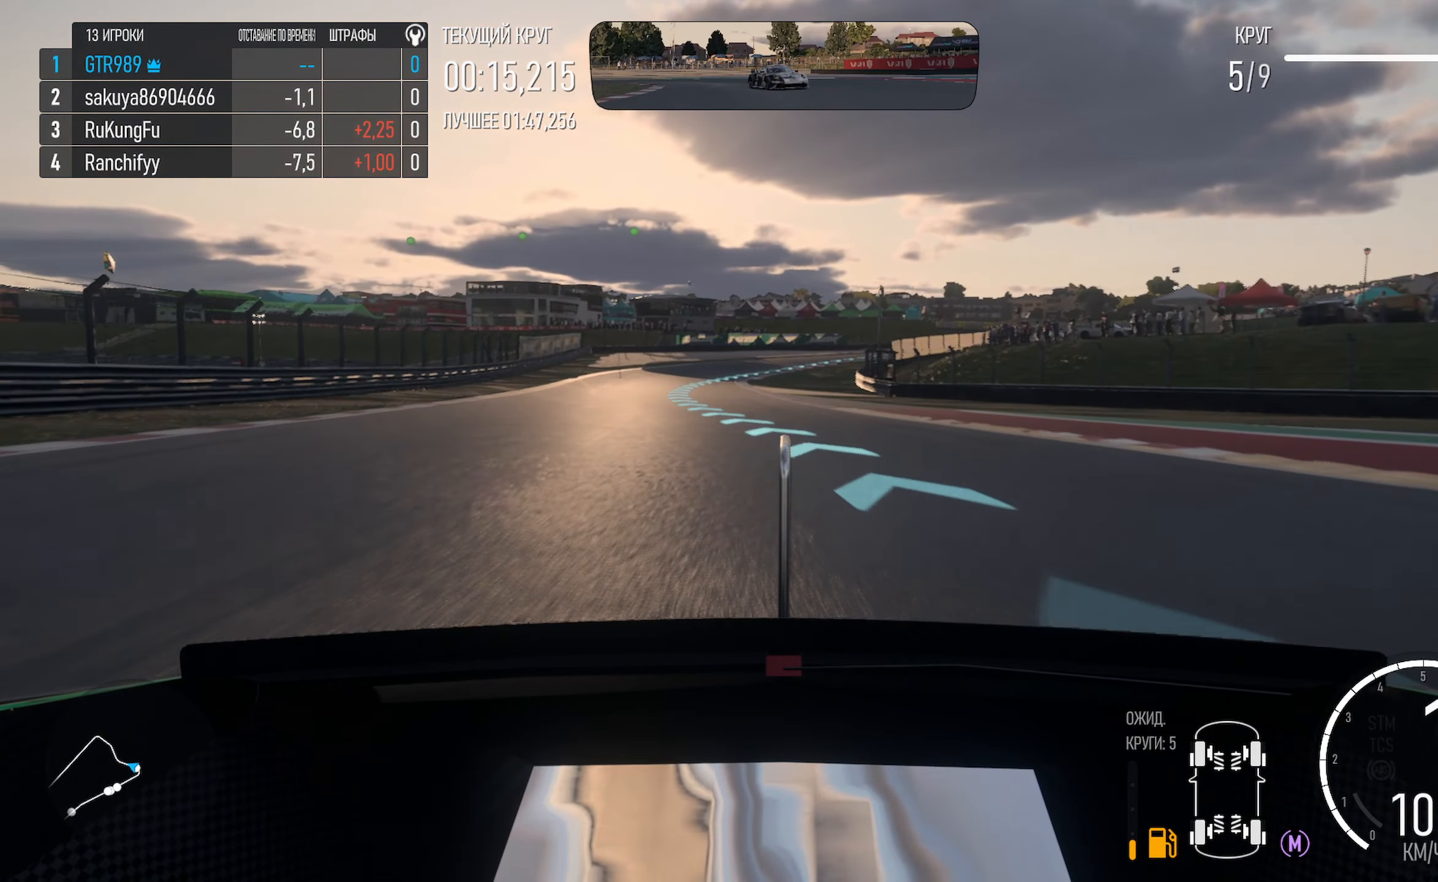
{"dt_ms": 500, "buttons": ["A"], "left_stick": "left", "right_stick": "center", "events": [[34, "left_stick", "center"], [134, "left_stick", "left"]]}
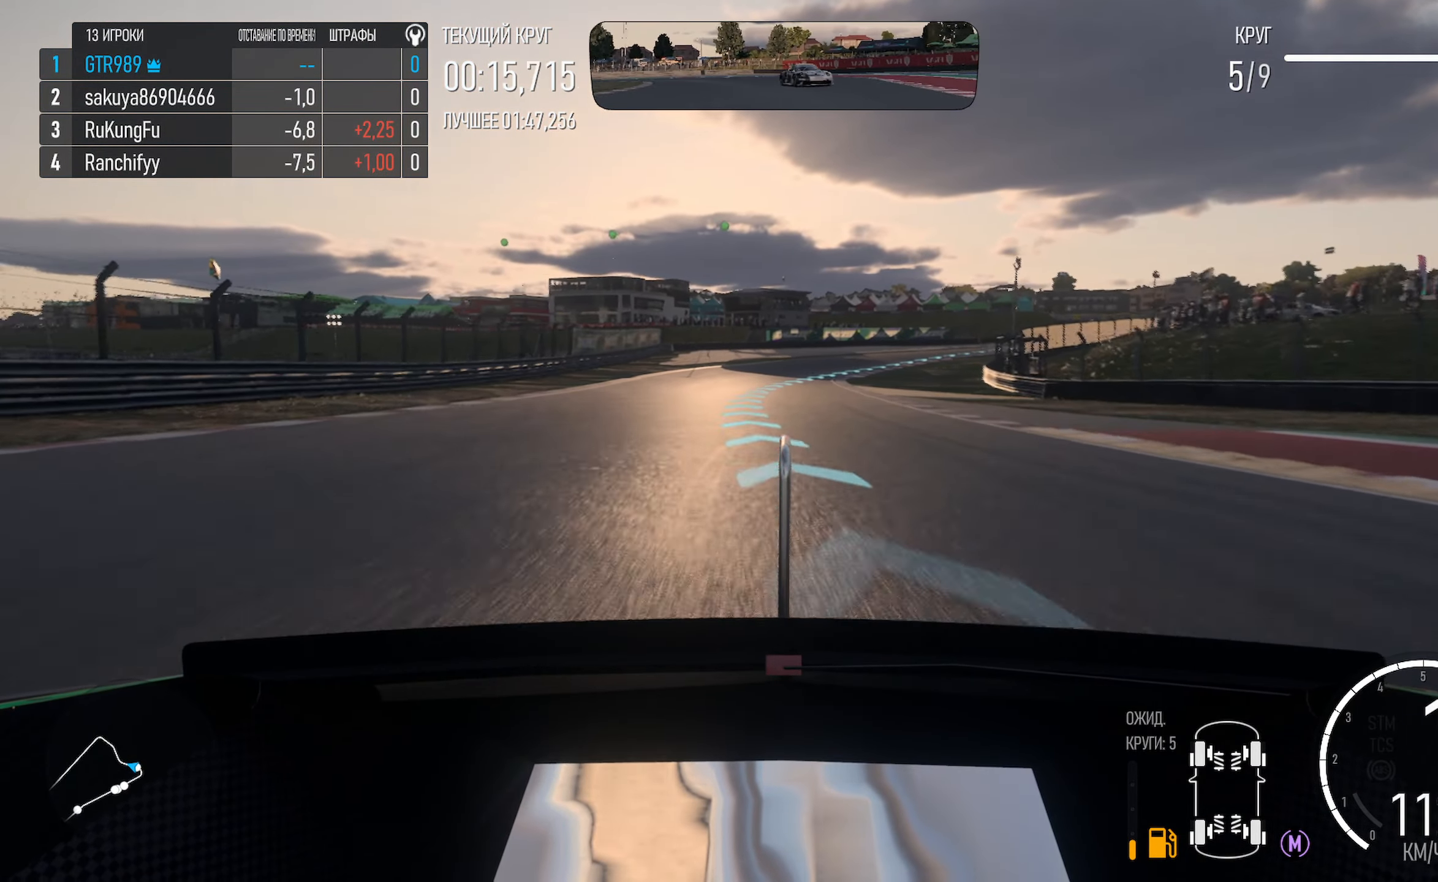
{"dt_ms": 500, "buttons": ["A"], "left_stick": "right", "right_stick": "center", "events": [[67, "left_stick", "center"], [434, "left_stick", "right"]]}
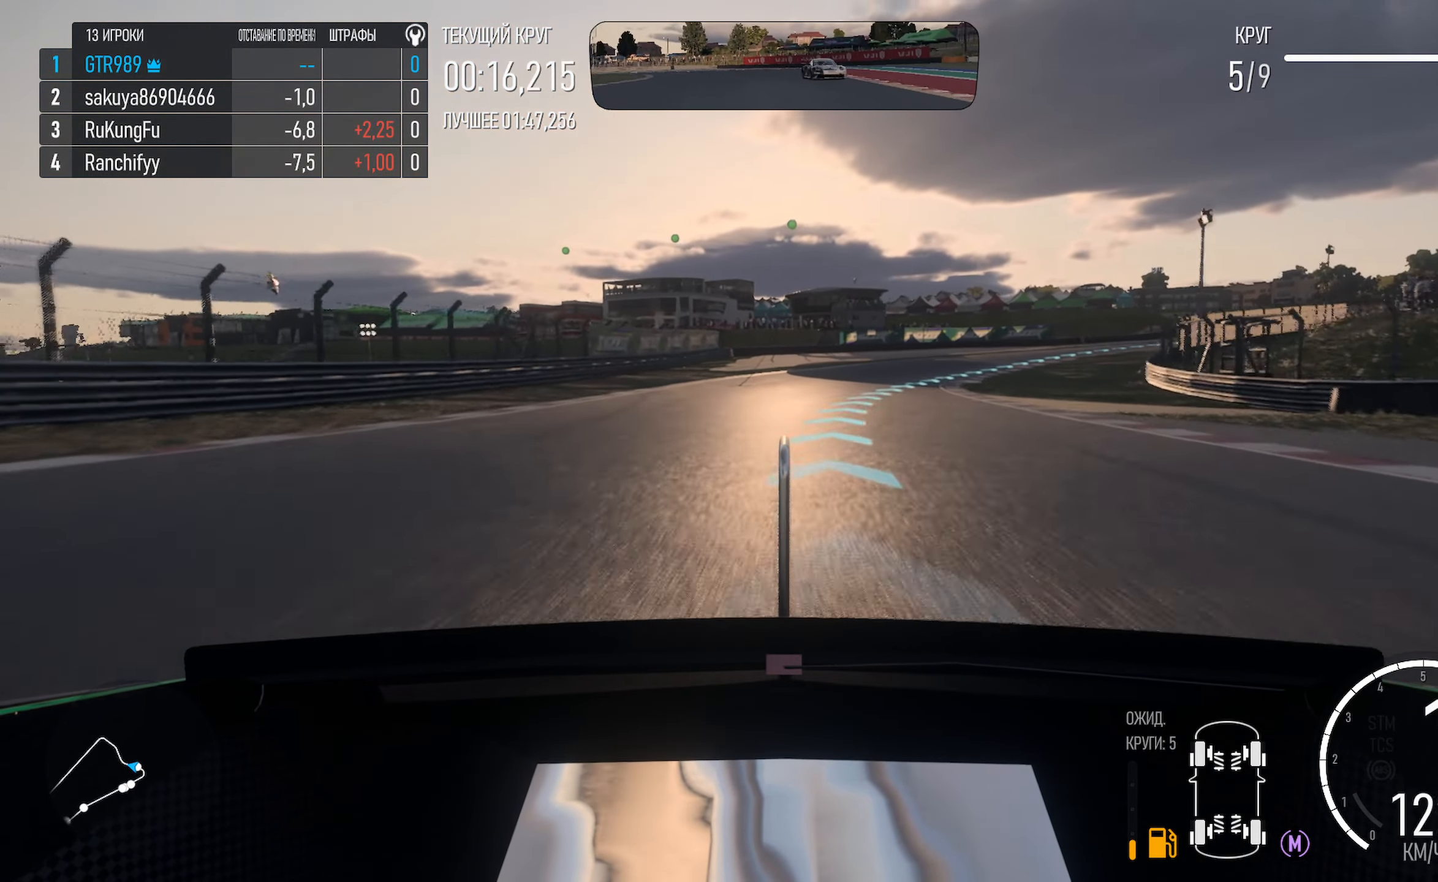
{"dt_ms": 500, "buttons": ["A"], "left_stick": "right", "right_stick": "center", "events": [[217, "left_stick", "center"], [284, "left_stick", "right"]]}
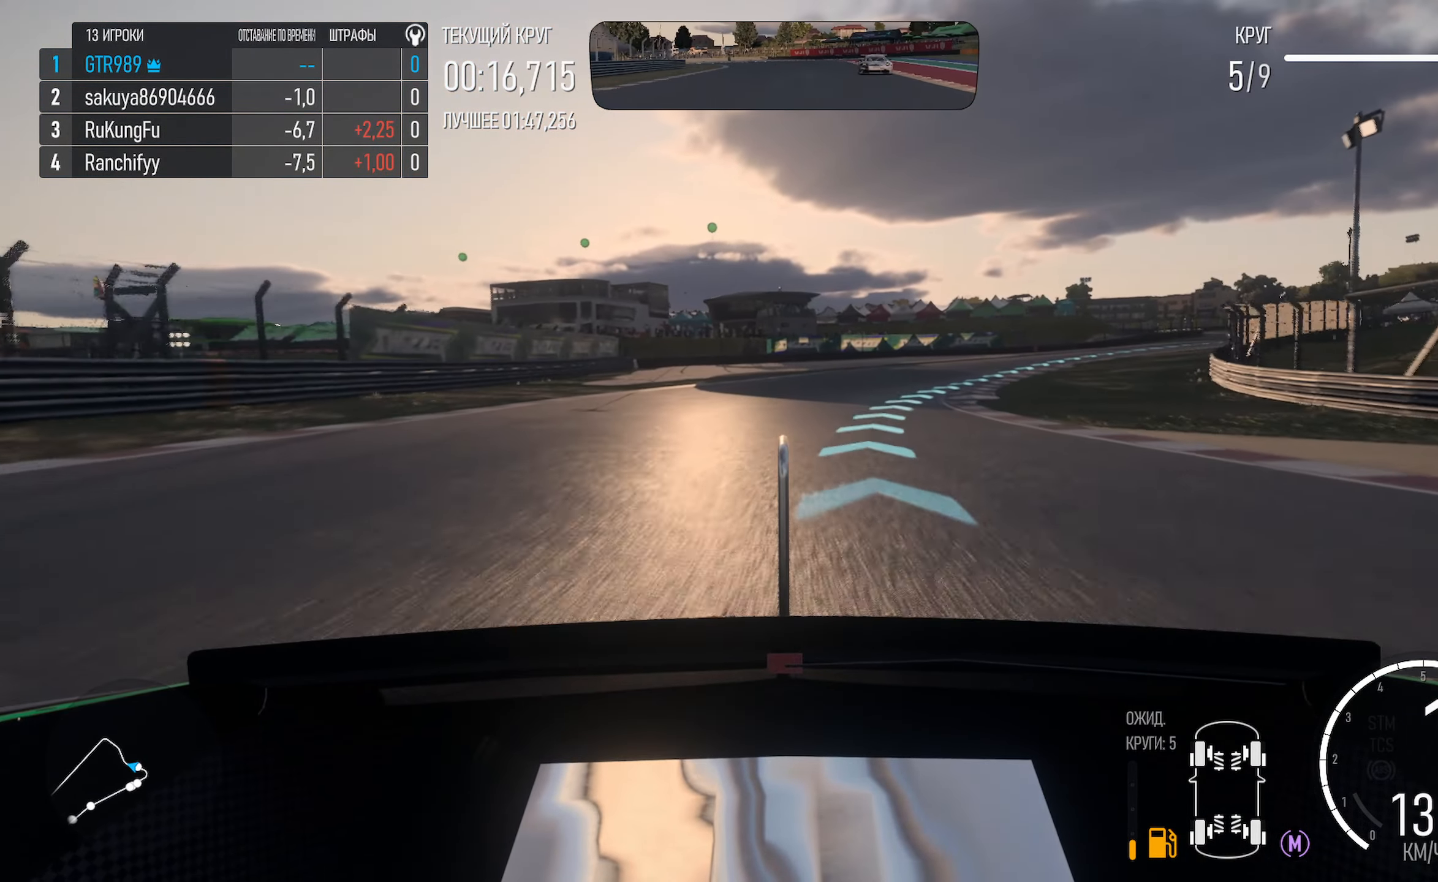
{"dt_ms": 500, "buttons": ["A"], "left_stick": "right", "right_stick": "center", "events": [[367, "R2", "down"], [484, "R2", "up"]]}
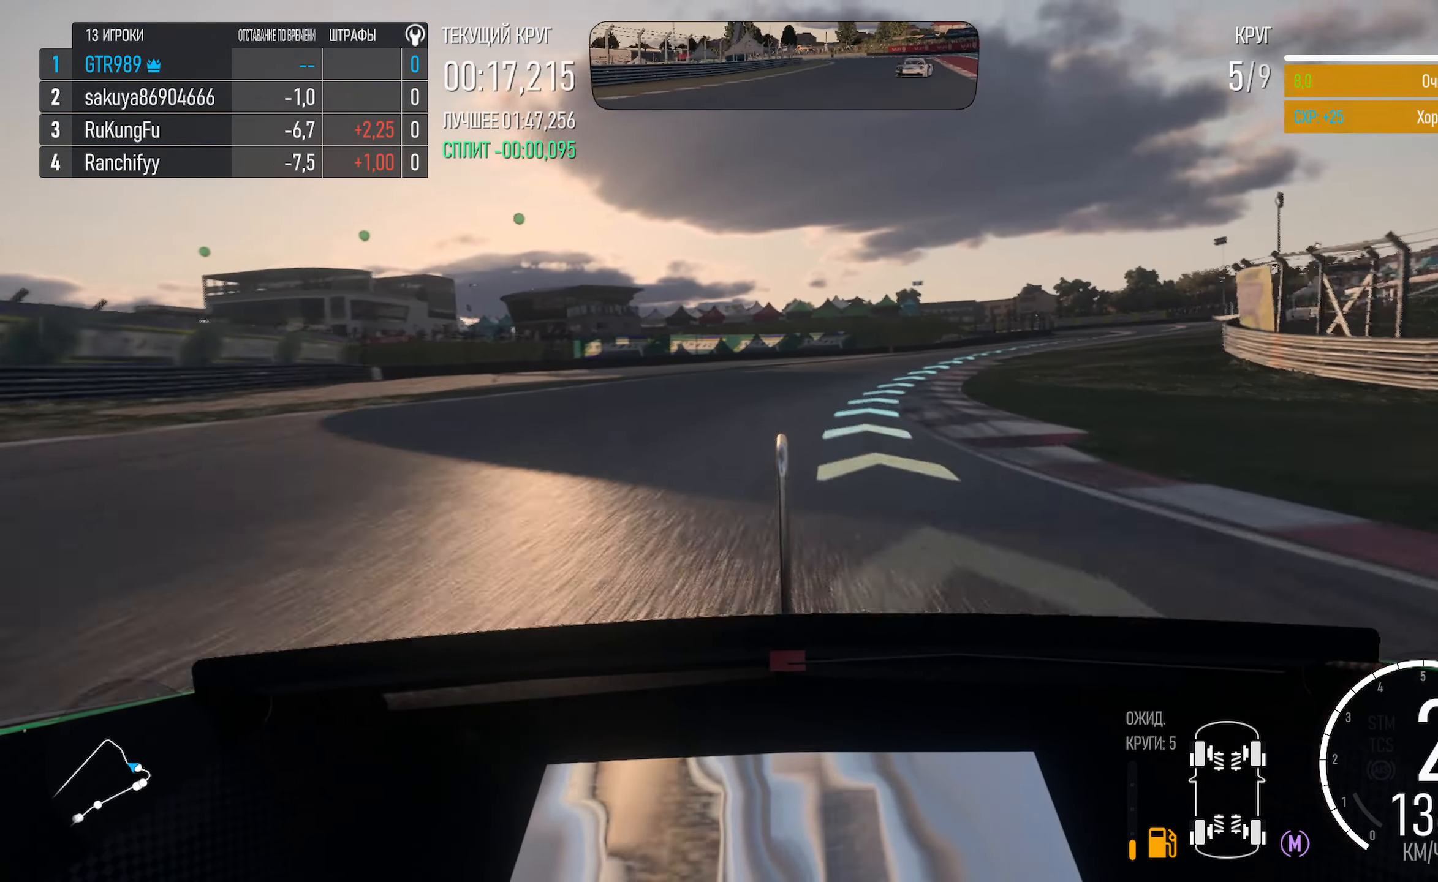
{"dt_ms": 500, "buttons": ["A"], "left_stick": "right", "right_stick": "center", "events": [[117, "left_stick", "center"], [184, "left_stick", "right"]]}
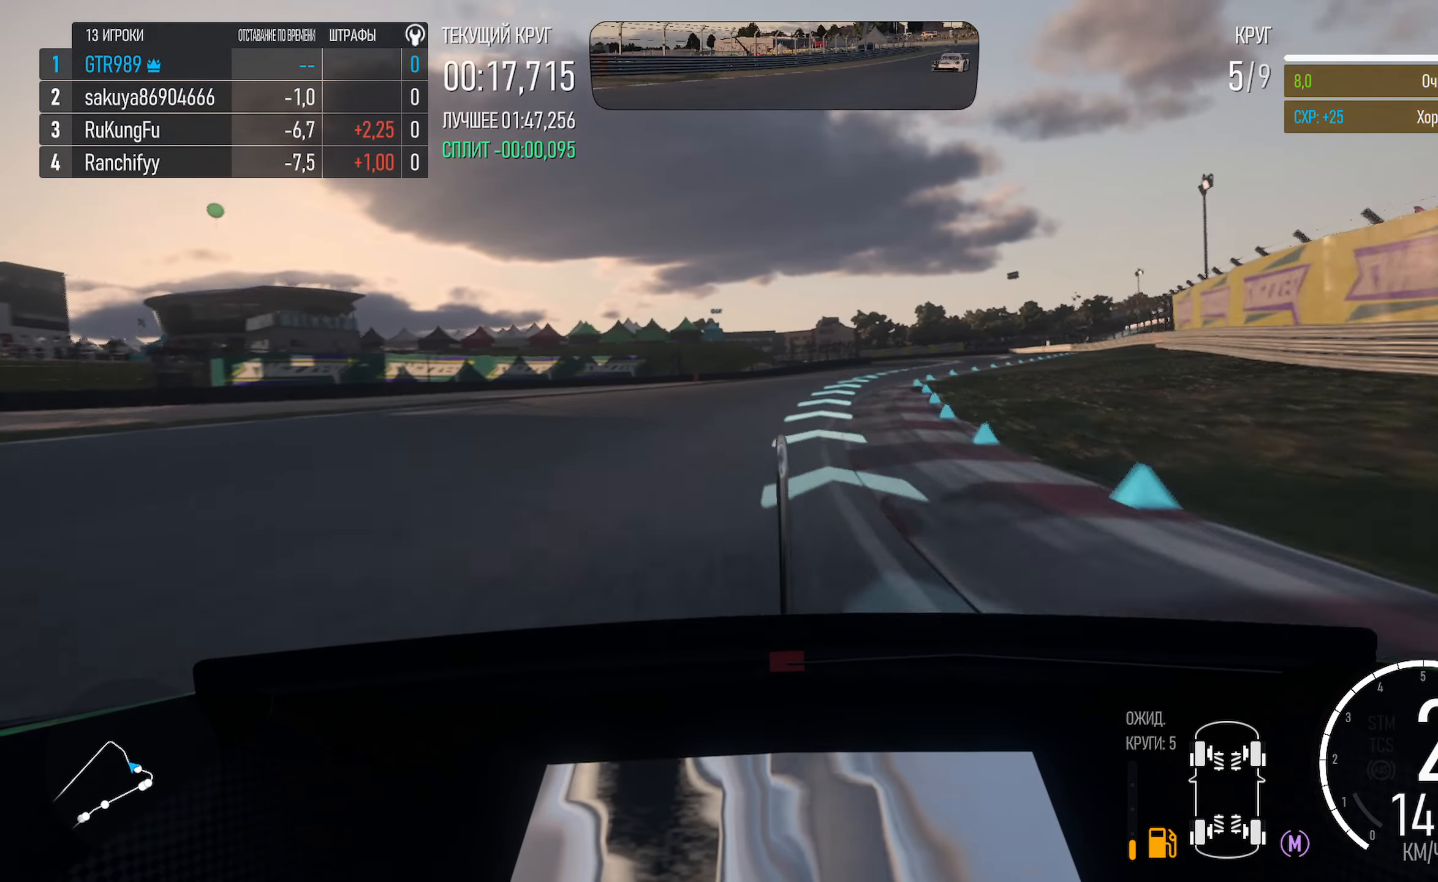
{"dt_ms": 500, "buttons": ["A"], "left_stick": "right", "right_stick": "center", "events": []}
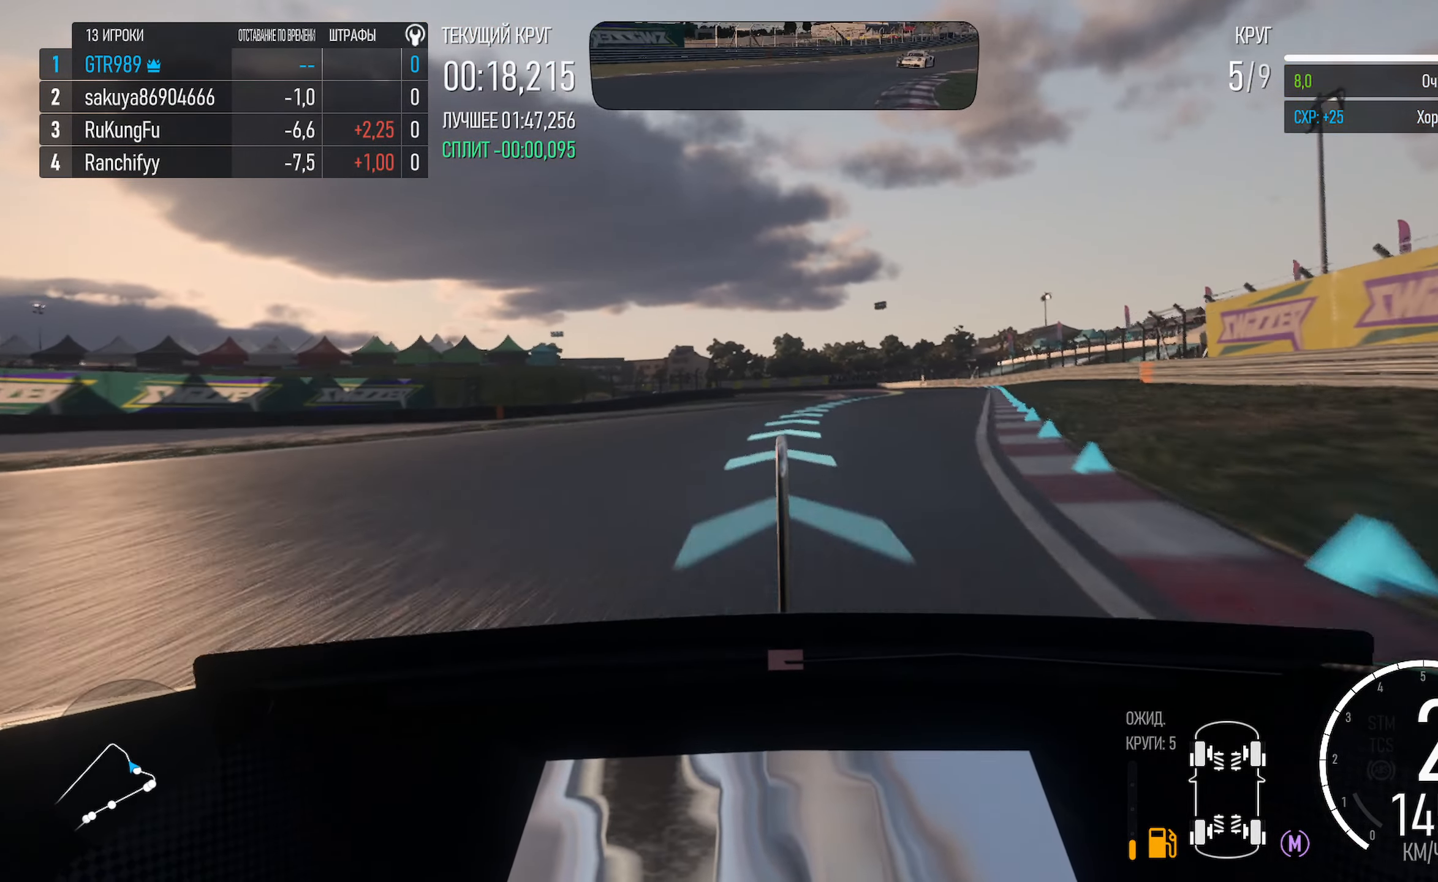
{"dt_ms": 500, "buttons": ["A"], "left_stick": "down-right", "right_stick": "center", "events": [[134, "left_stick", "down-right"]]}
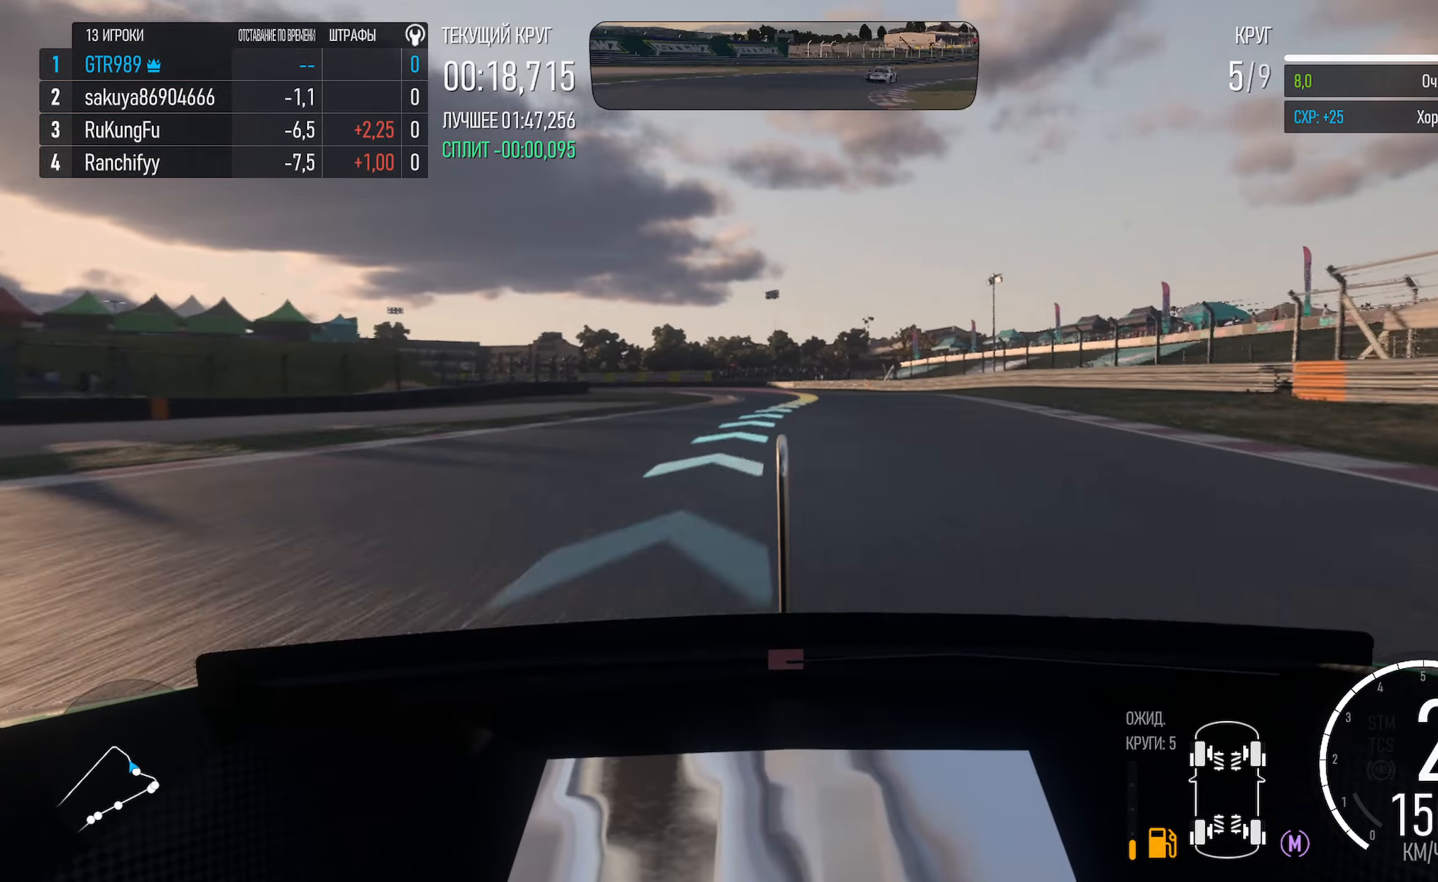
{"dt_ms": 500, "buttons": ["A"], "left_stick": "left", "right_stick": "center", "events": [[83, "left_stick", "center"], [350, "left_stick", "left"]]}
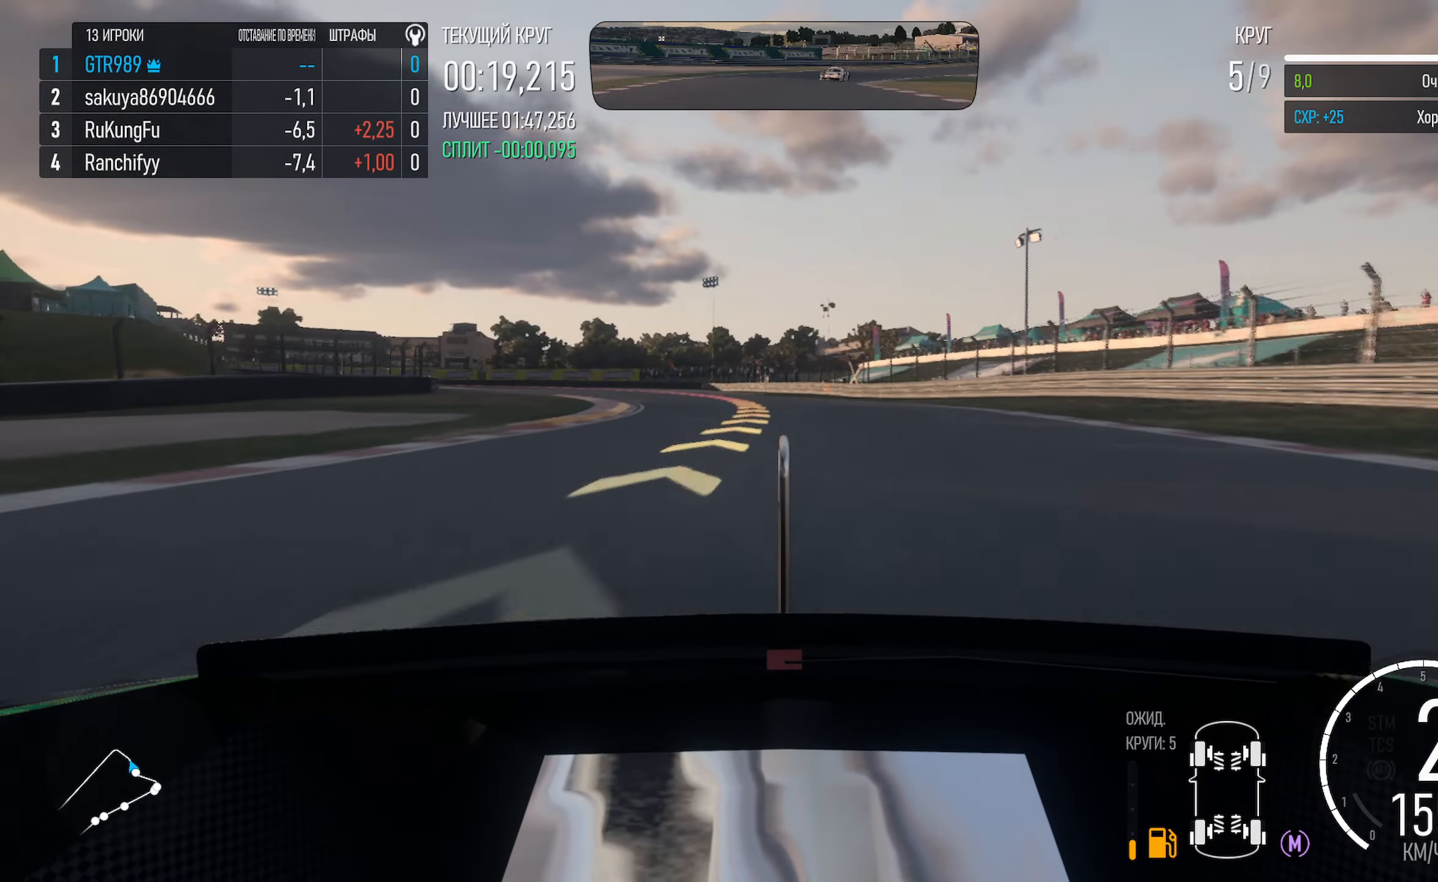
{"dt_ms": 500, "buttons": ["X"], "left_stick": "center", "right_stick": "center", "events": [[16, "left_stick", "center"], [150, "A", "up"], [433, "X", "down"]]}
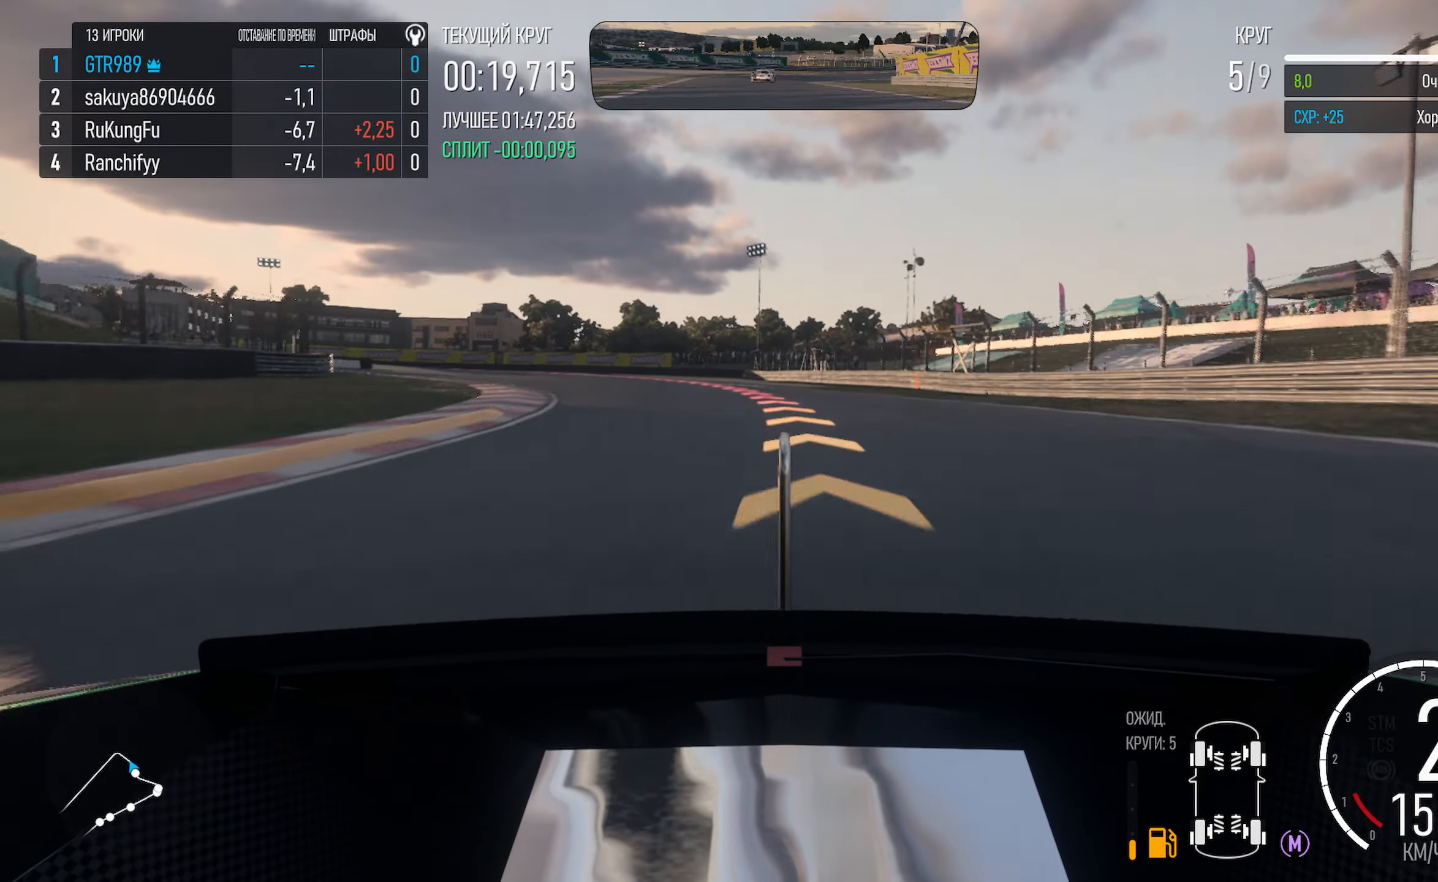
{"dt_ms": 500, "buttons": [], "left_stick": "left", "right_stick": "center"}
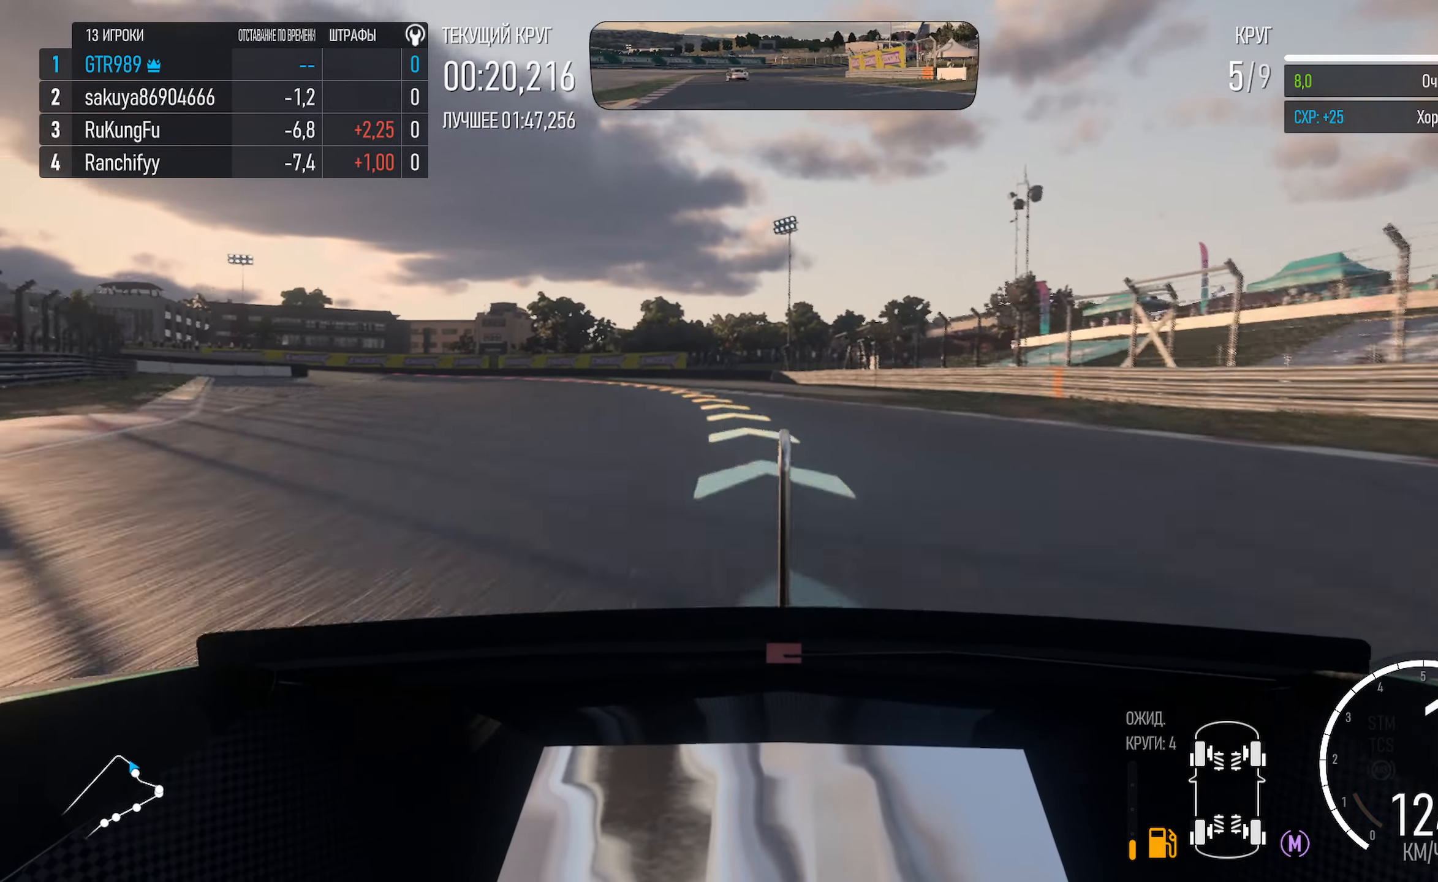
{"dt_ms": 500, "buttons": ["A"], "left_stick": "left", "right_stick": "center", "events": [[50, "A", "down"], [133, "left_stick", "center"], [216, "left_stick", "left"]]}
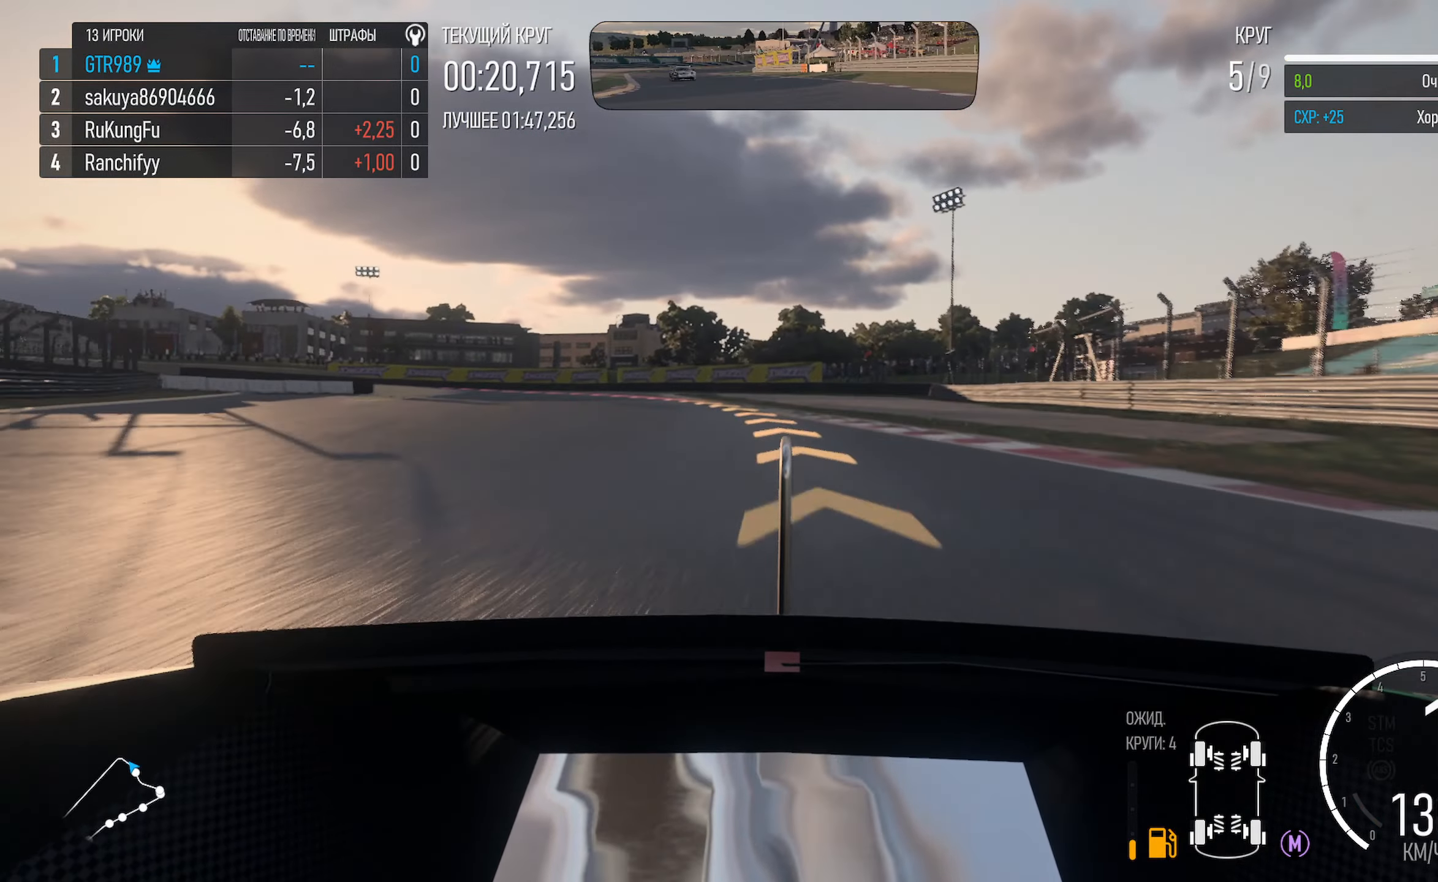
{"dt_ms": 500, "buttons": ["X"], "left_stick": "left", "right_stick": "center", "events": [[16, "left_stick", "center"], [50, "A", "up"], [83, "A", "down"], [100, "left_stick", "left"], [266, "A", "up"], [366, "X", "down"]]}
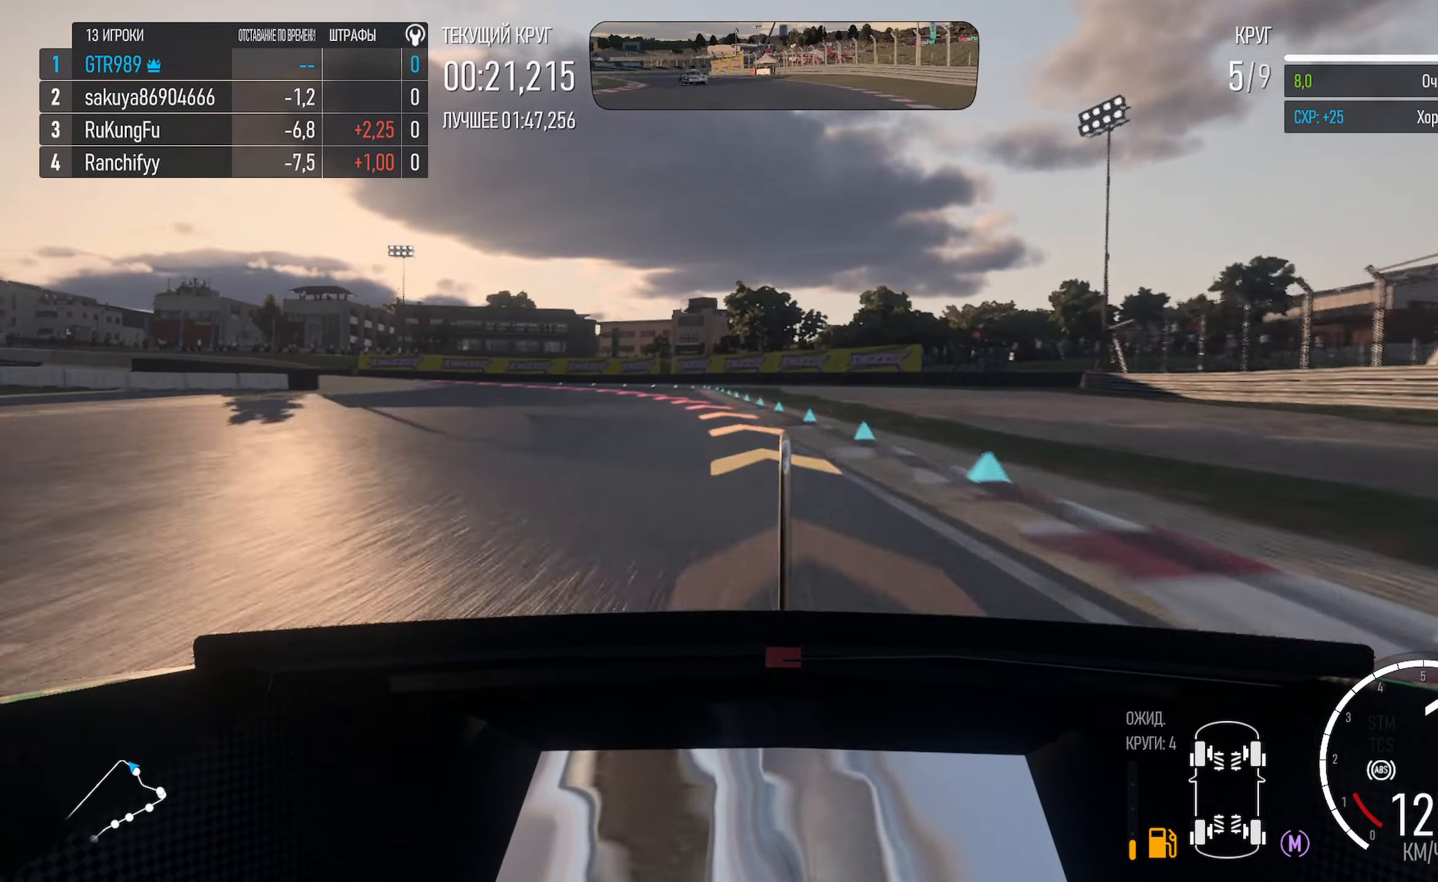
{"dt_ms": 500, "buttons": ["A"], "left_stick": "left", "right_stick": "center", "events": [[150, "left_stick", "center"], [183, "X", "up"], [233, "left_stick", "left"], [416, "A", "down"]]}
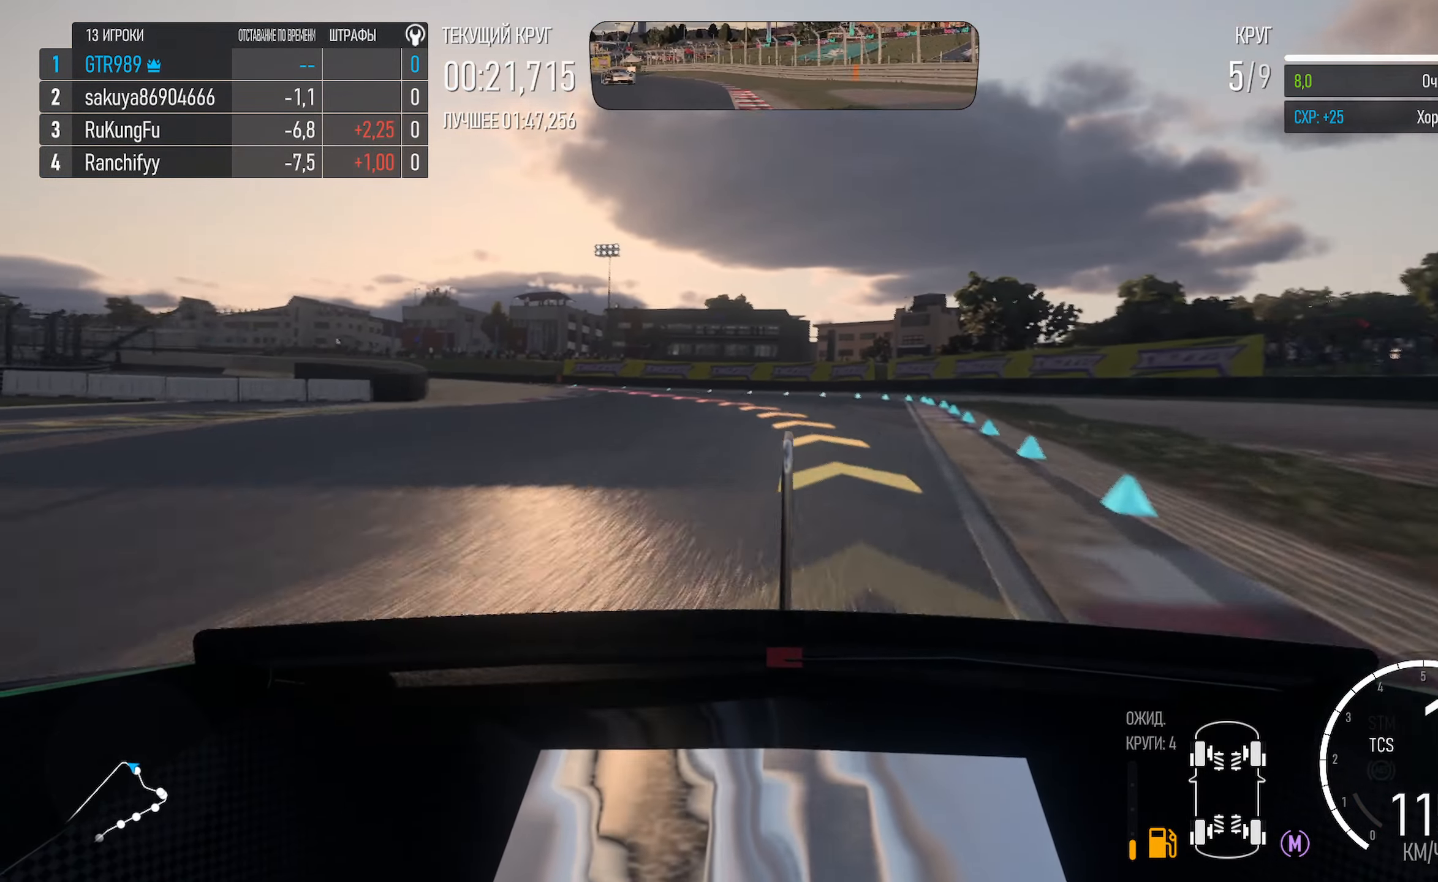
{"dt_ms": 500, "buttons": [], "left_stick": "left", "right_stick": "center", "events": [[183, "left_stick", "center"], [283, "left_stick", "right"], [316, "A", "up"], [383, "left_stick", "left"], [450, "X", "down"], [500, "X", "up"]]}
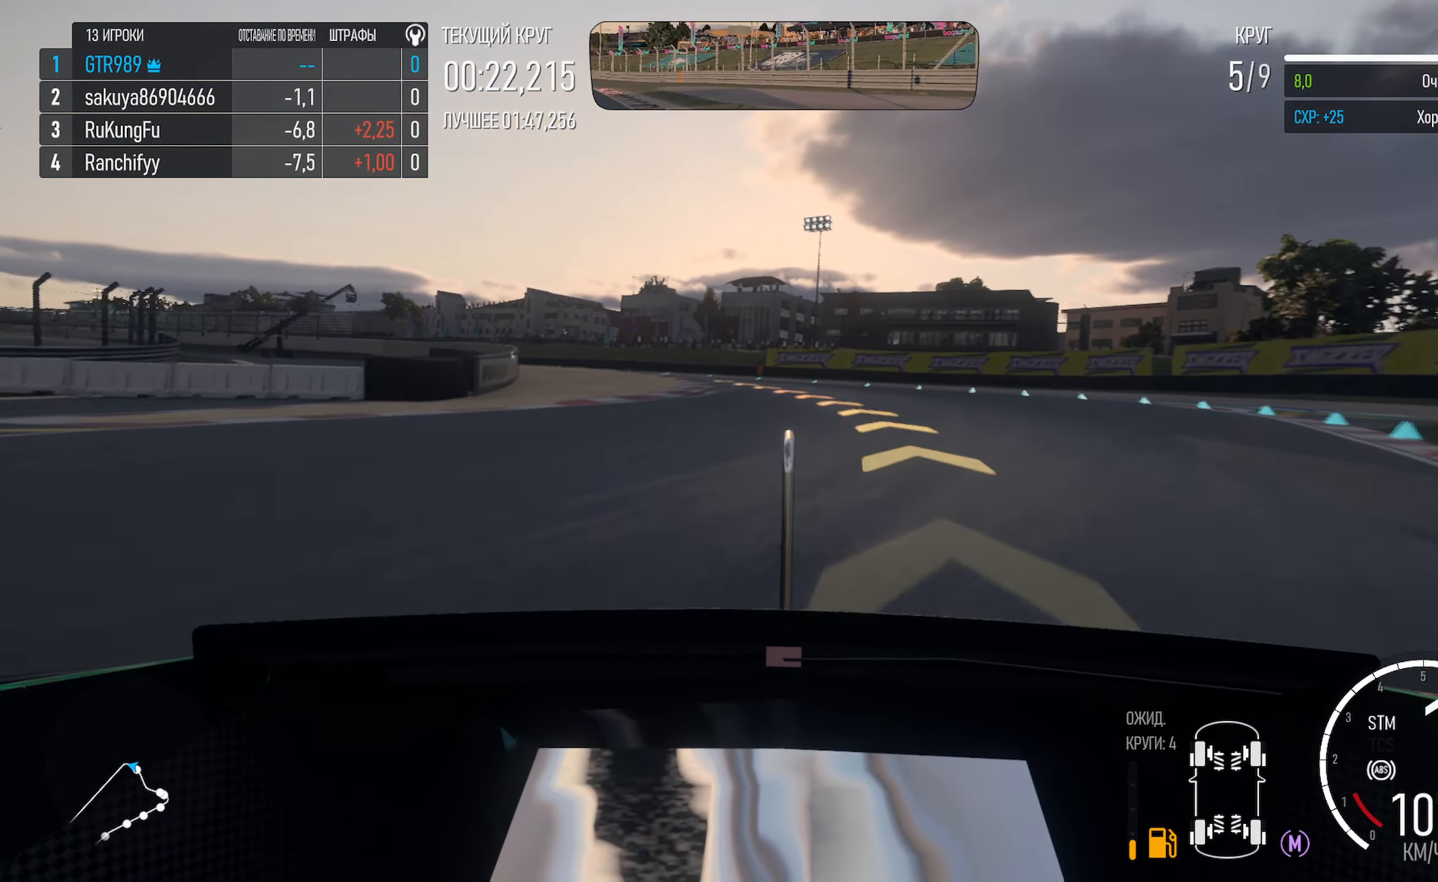
{"dt_ms": 500, "buttons": ["A"], "left_stick": "left", "right_stick": "center", "events": [[183, "A", "down"]]}
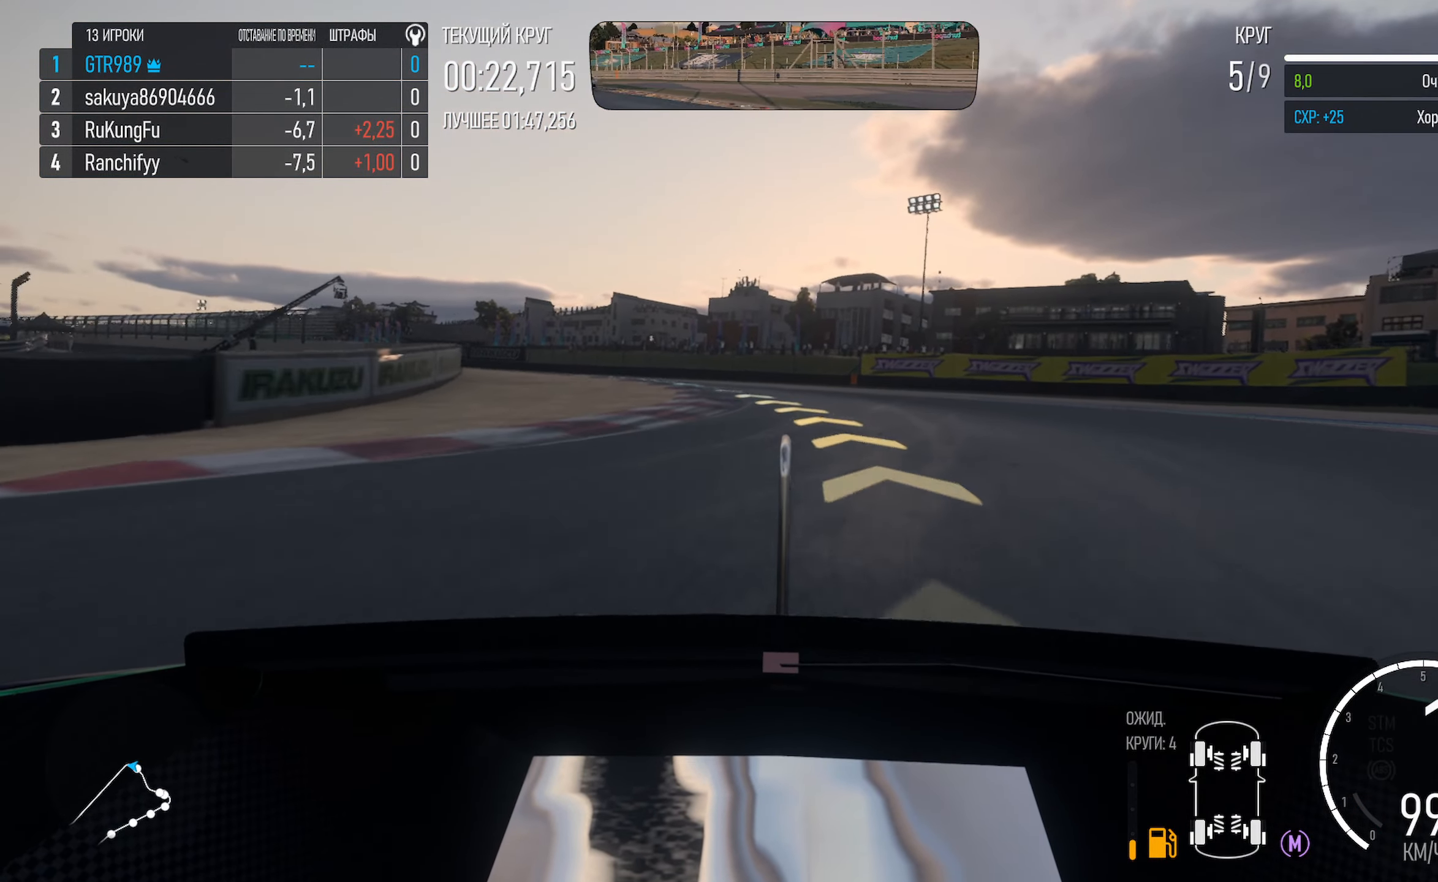
{"dt_ms": 500, "buttons": ["A"], "left_stick": "left", "right_stick": "center", "events": []}